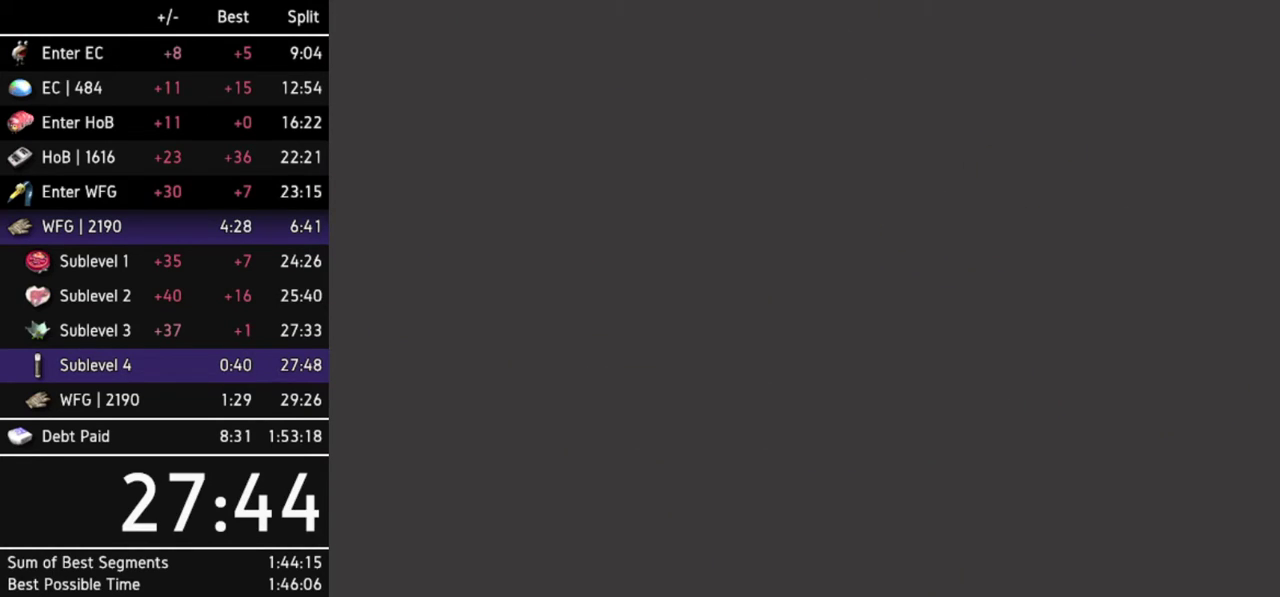
Gameplay with a controller (Nintendo layout); each line is a JSON object with the inputs held at the frame after it. Not read: L3 R3 Y other_buttons.
{"buttons": ["L1"], "left_stick": "center", "right_stick": "center"}
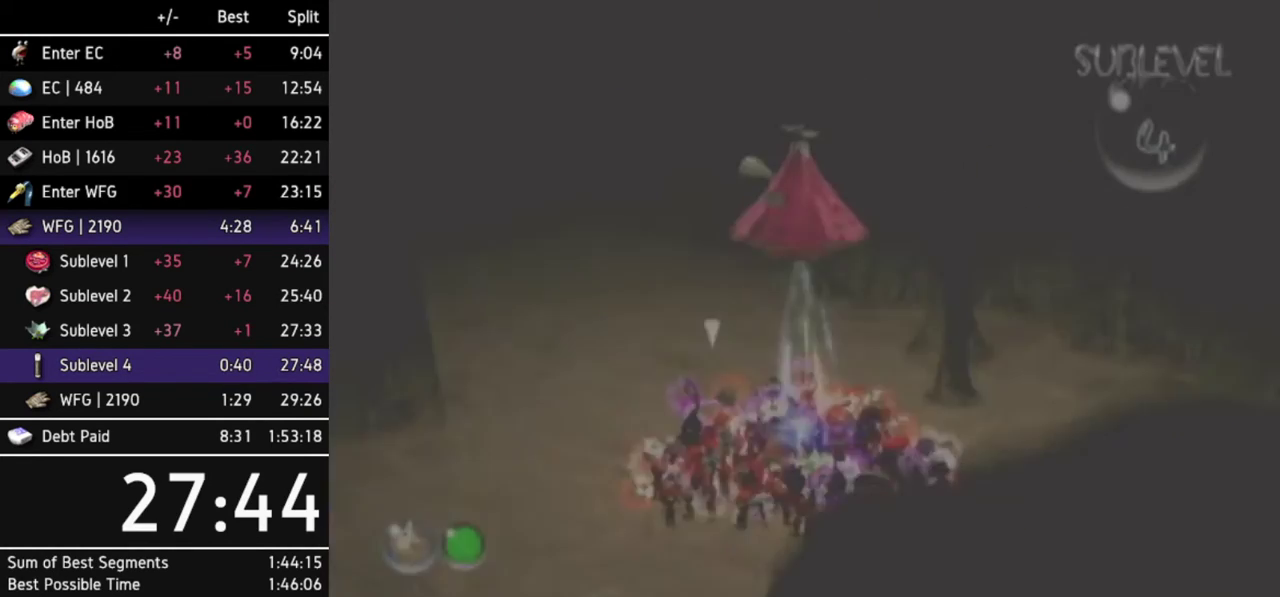
{"buttons": [], "left_stick": "up", "right_stick": "center"}
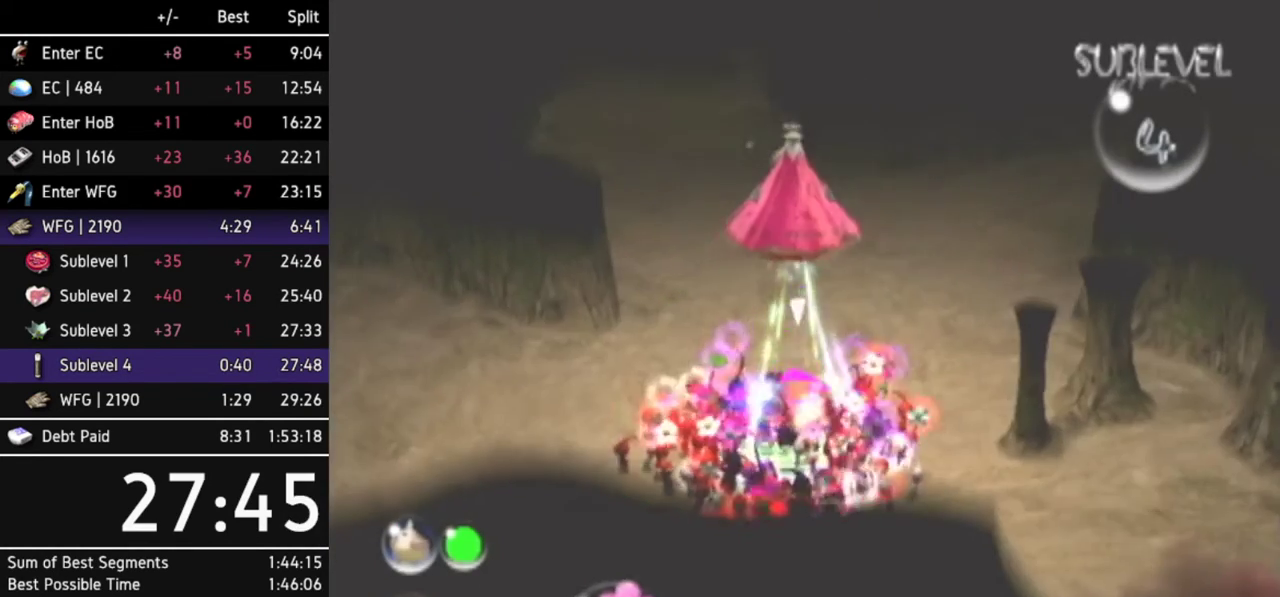
{"buttons": ["B"], "left_stick": "down", "right_stick": "center"}
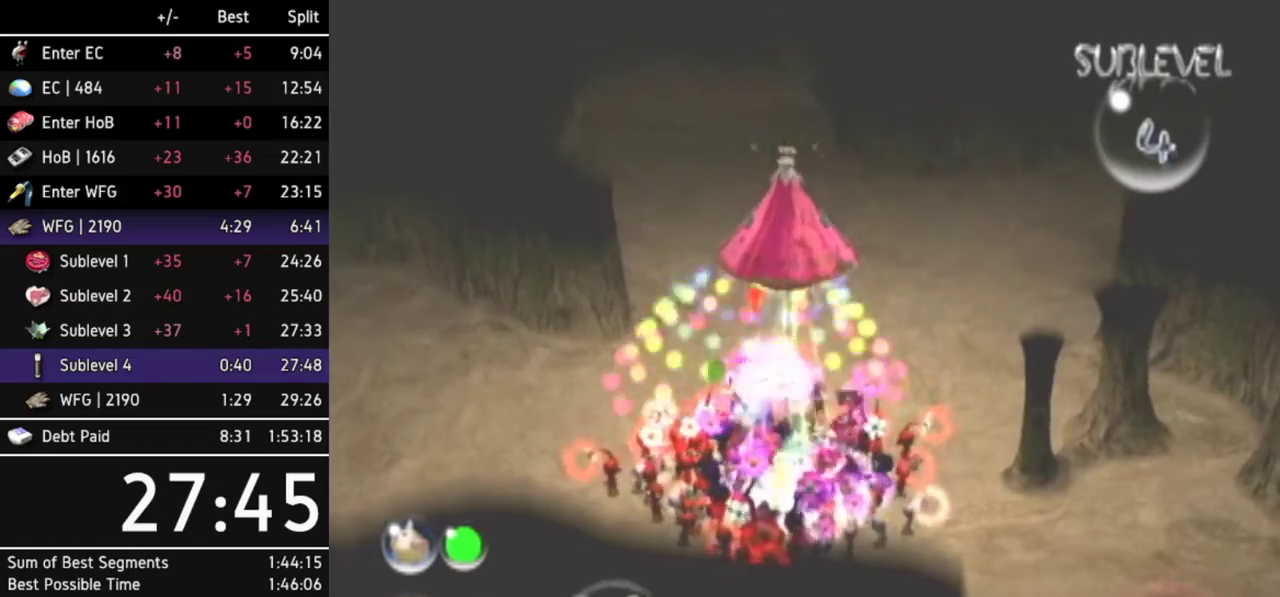
{"buttons": ["A"], "left_stick": "up", "right_stick": "center"}
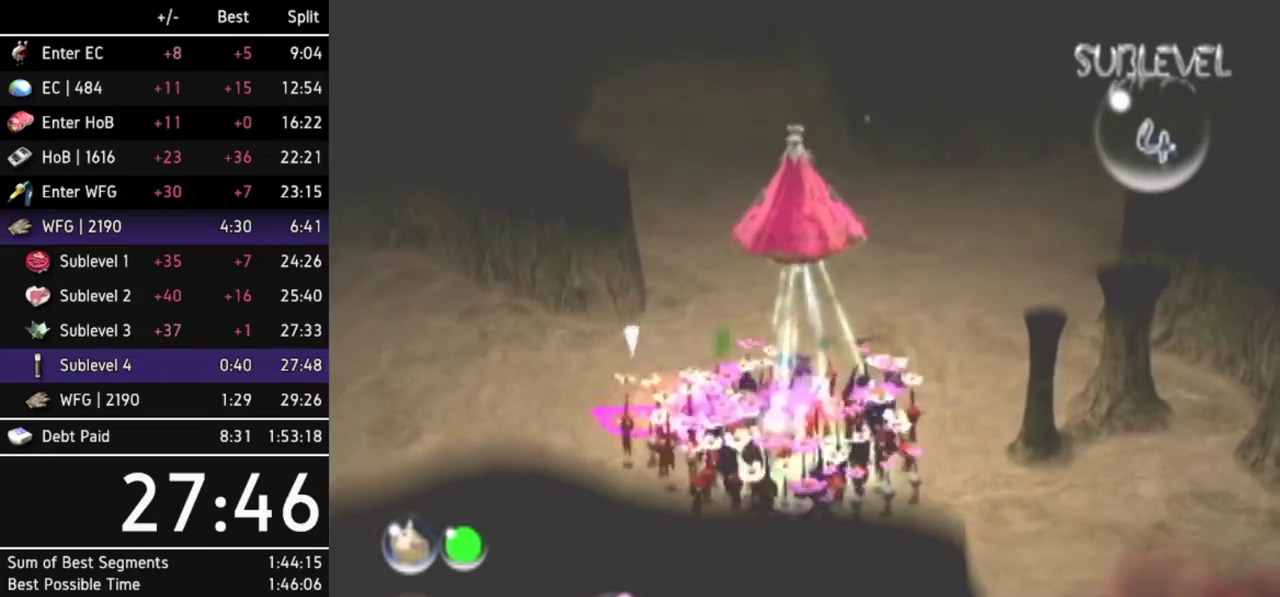
{"buttons": ["A"], "left_stick": "up", "right_stick": "center"}
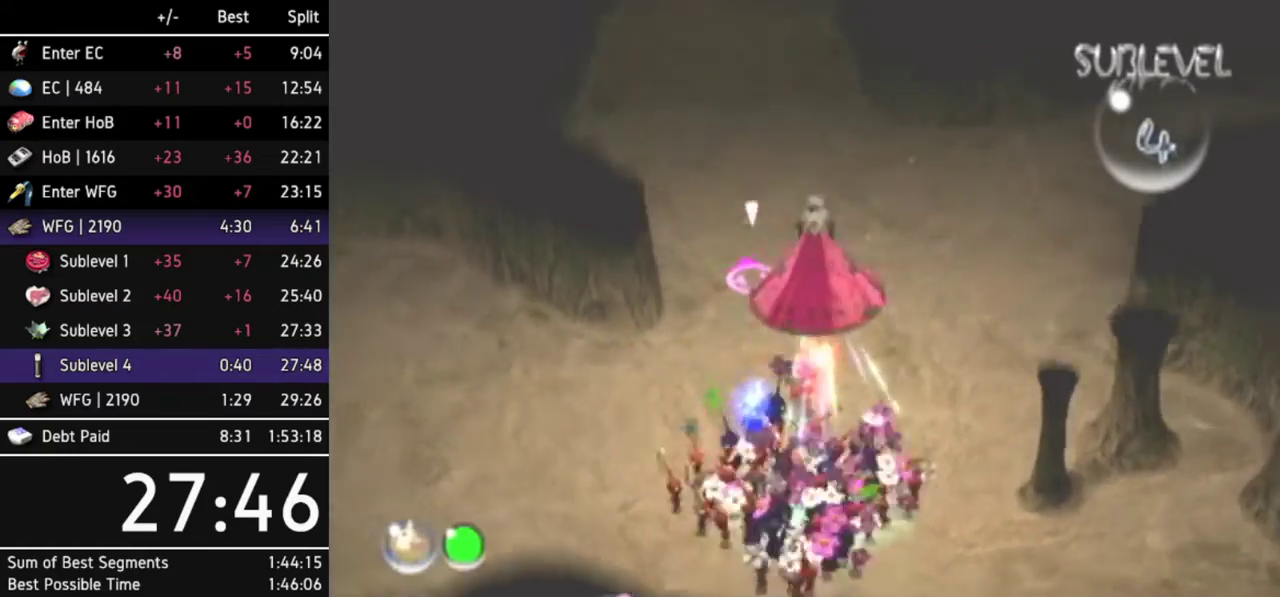
{"buttons": ["A"], "left_stick": "center", "right_stick": "center"}
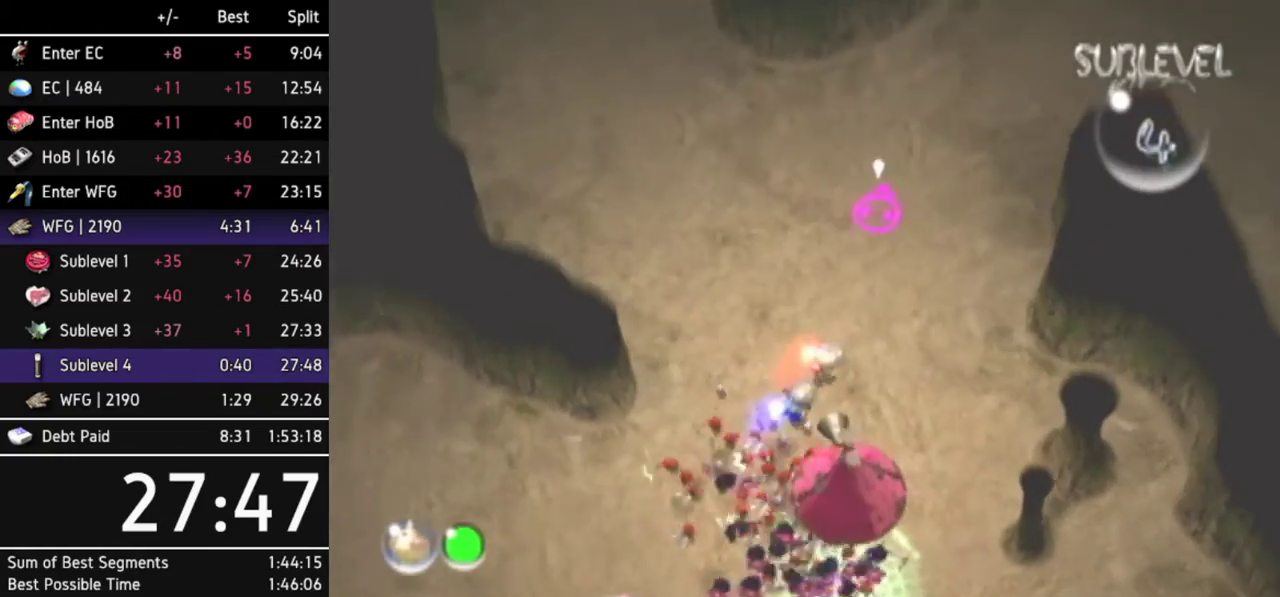
{"buttons": ["A"], "left_stick": "center", "right_stick": "center"}
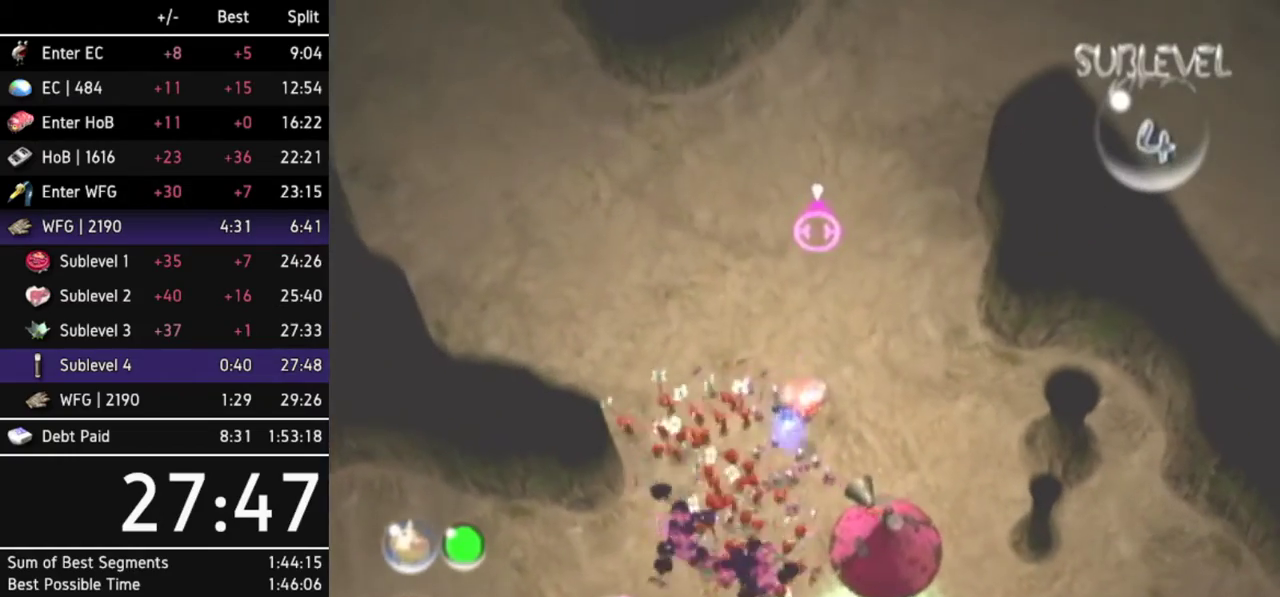
{"buttons": ["X"], "left_stick": "center", "right_stick": "center"}
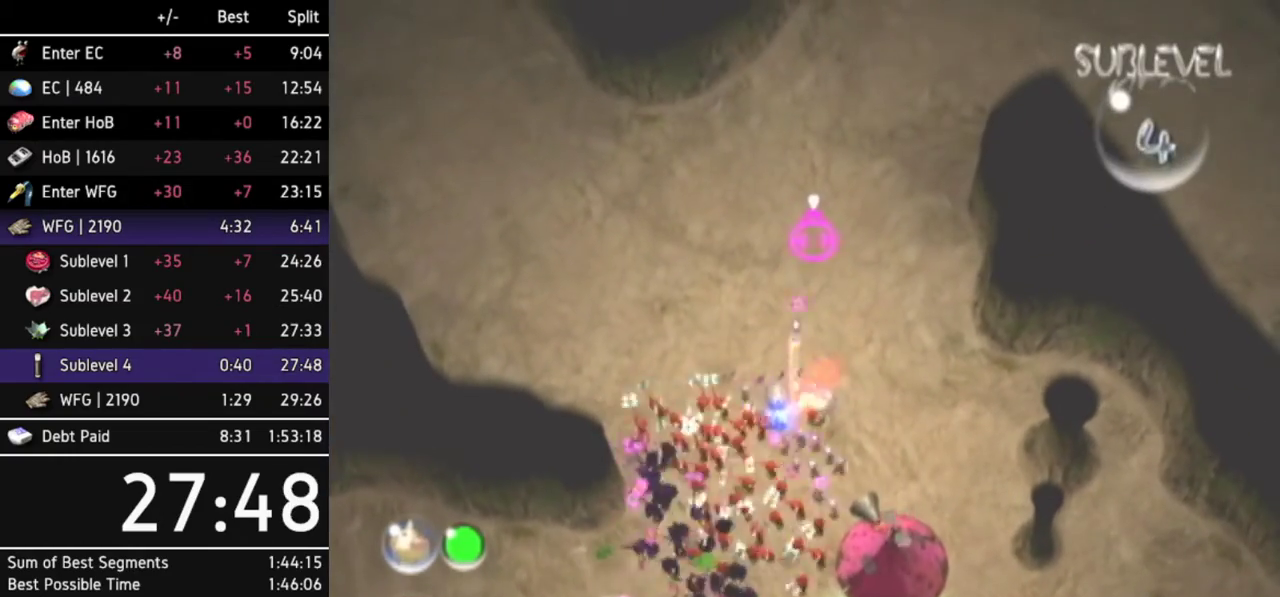
{"buttons": [], "left_stick": "down-right", "right_stick": "center"}
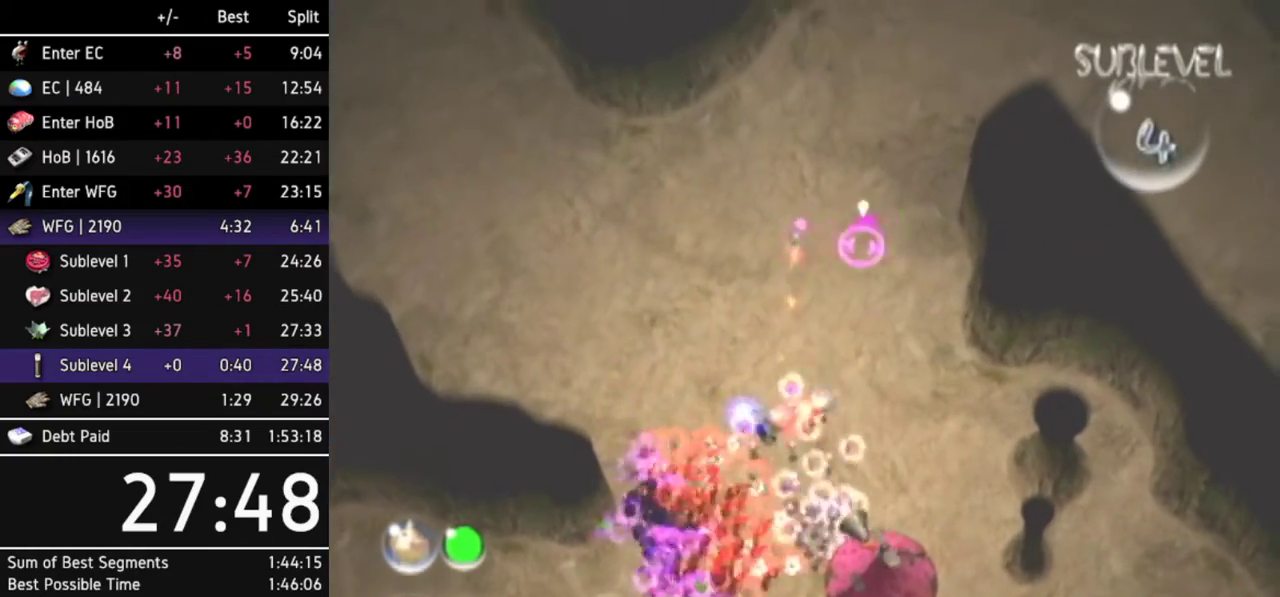
{"buttons": [], "left_stick": "center", "right_stick": "center"}
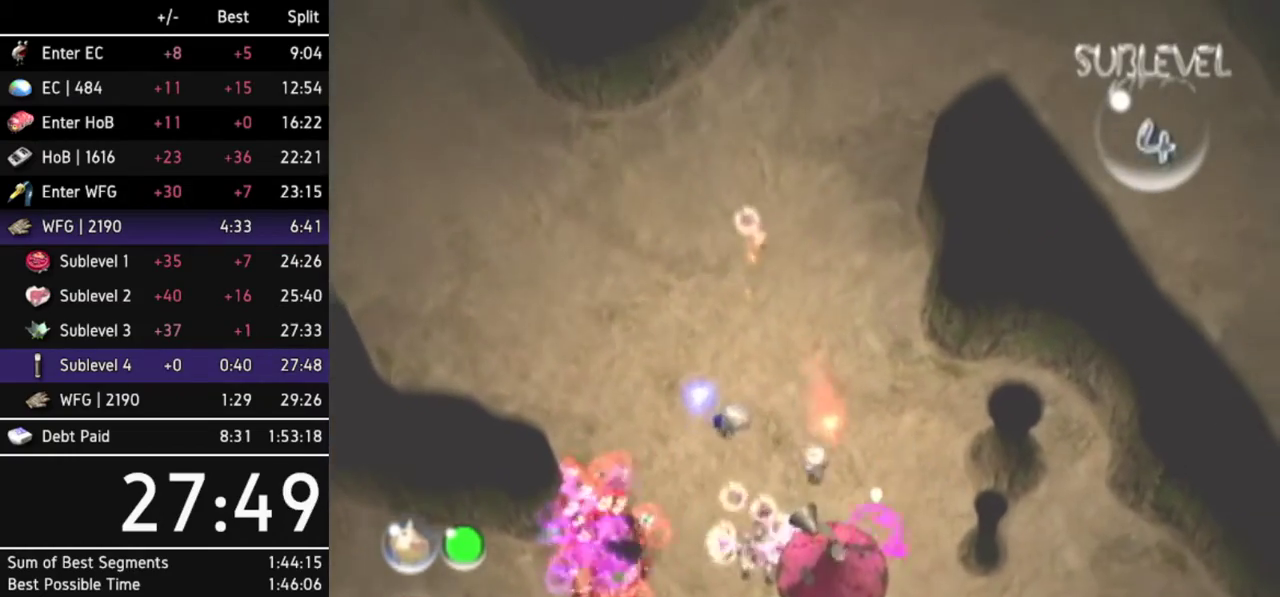
{"buttons": [], "left_stick": "center", "right_stick": "center"}
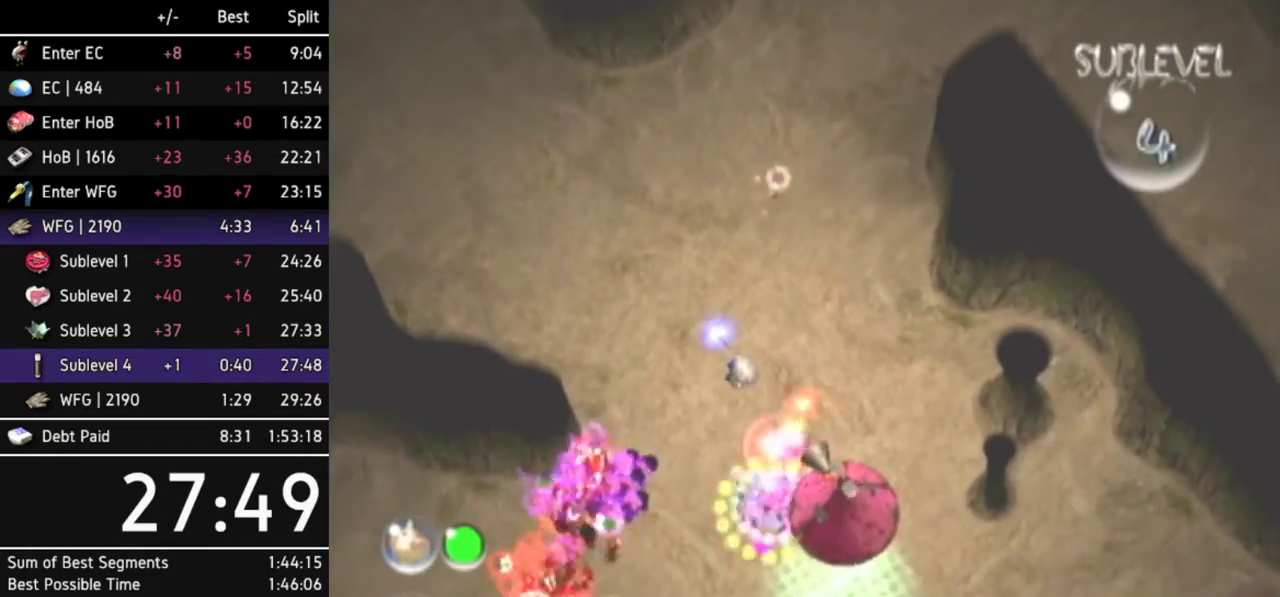
{"buttons": ["L1"], "left_stick": "right", "right_stick": "center"}
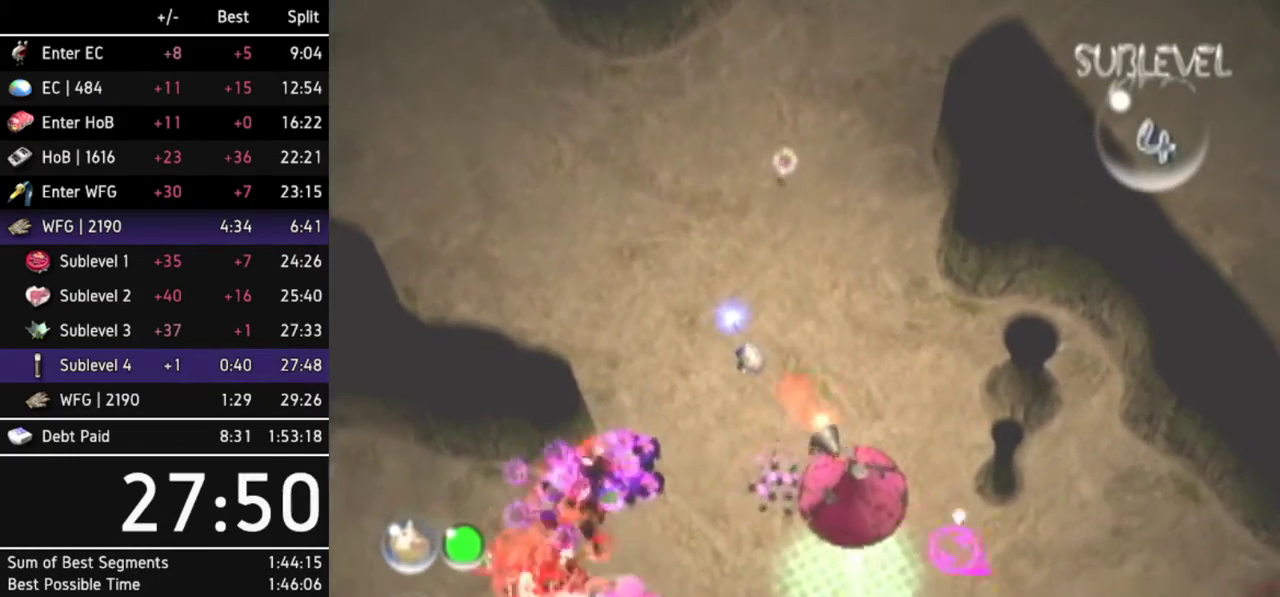
{"buttons": [], "left_stick": "up-left", "right_stick": "center"}
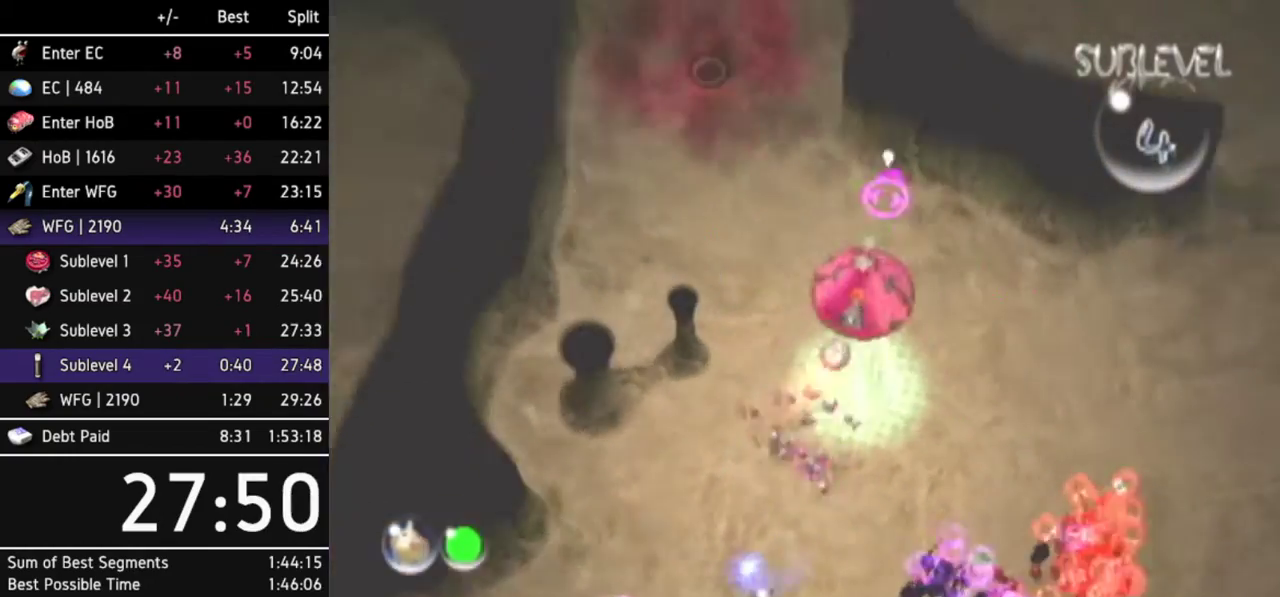
{"buttons": ["Z"], "left_stick": "up-left", "right_stick": "center"}
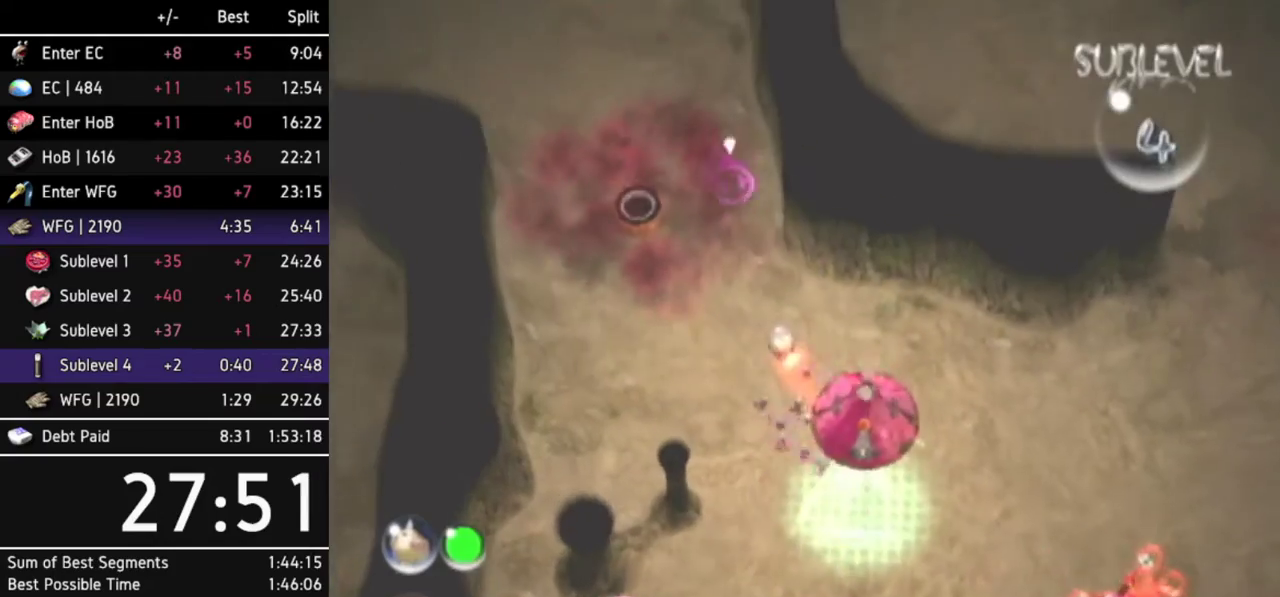
{"buttons": [], "left_stick": "up-left", "right_stick": "center"}
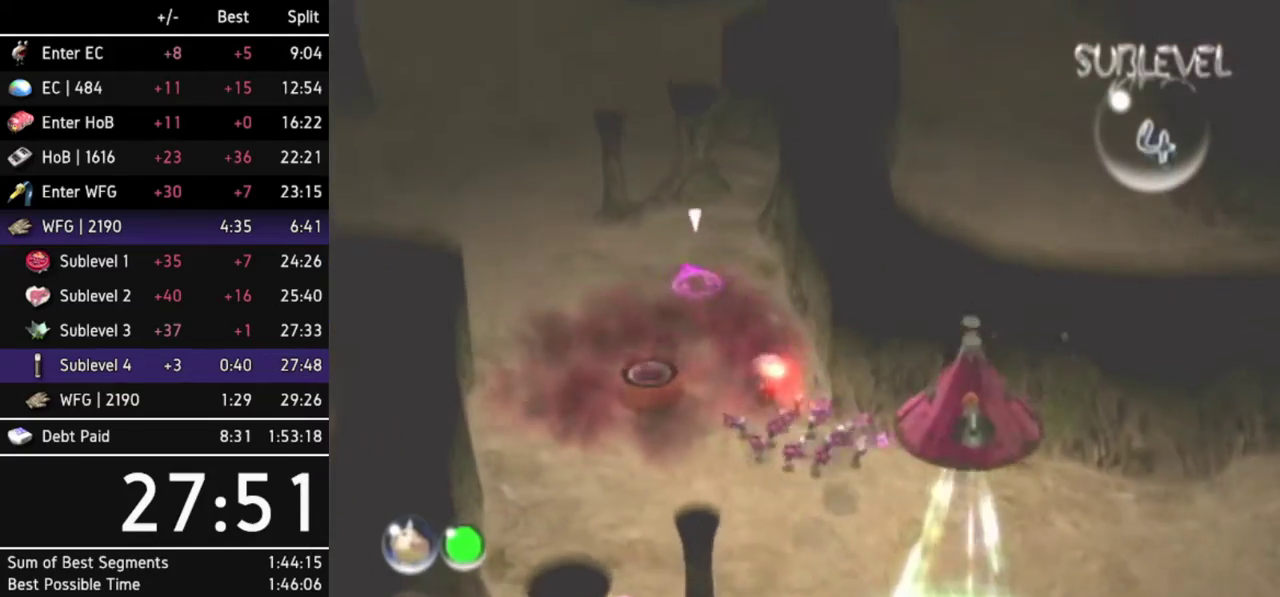
{"buttons": [], "left_stick": "up-left", "right_stick": "center"}
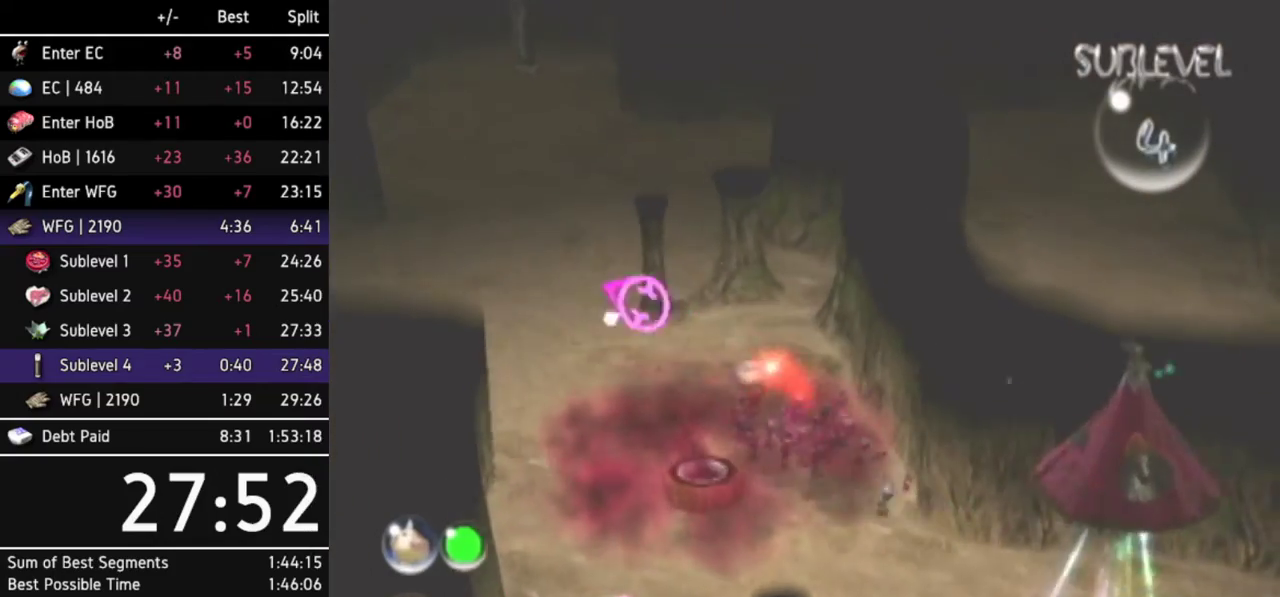
{"buttons": [], "left_stick": "up-left", "right_stick": "center"}
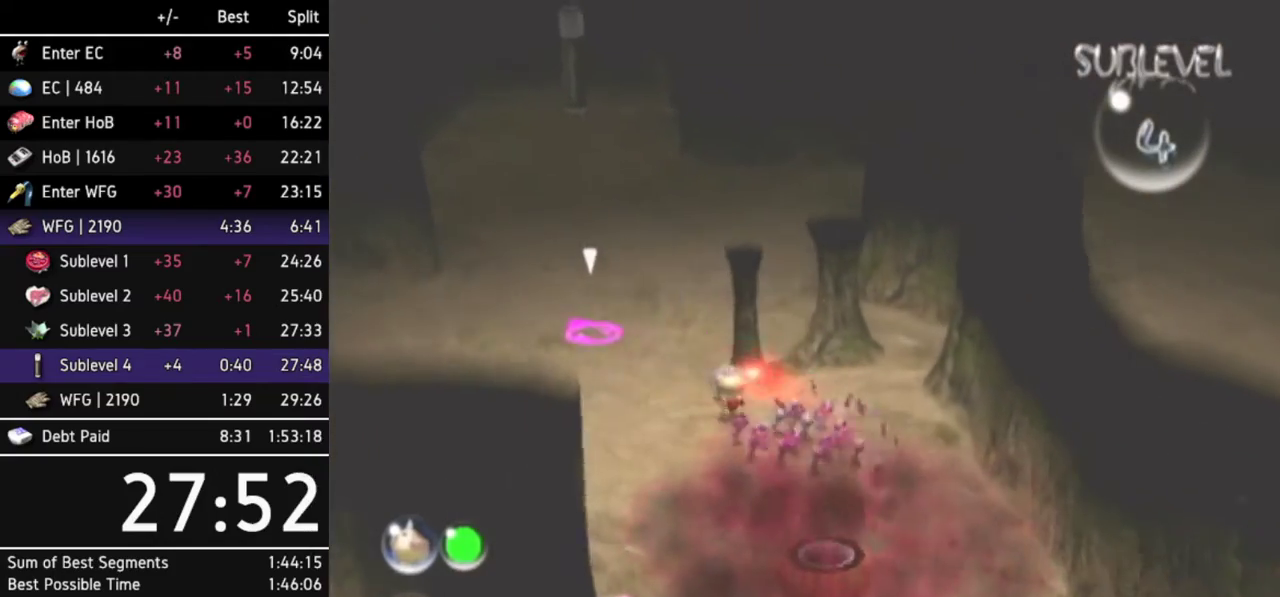
{"buttons": [], "left_stick": "up", "right_stick": "center"}
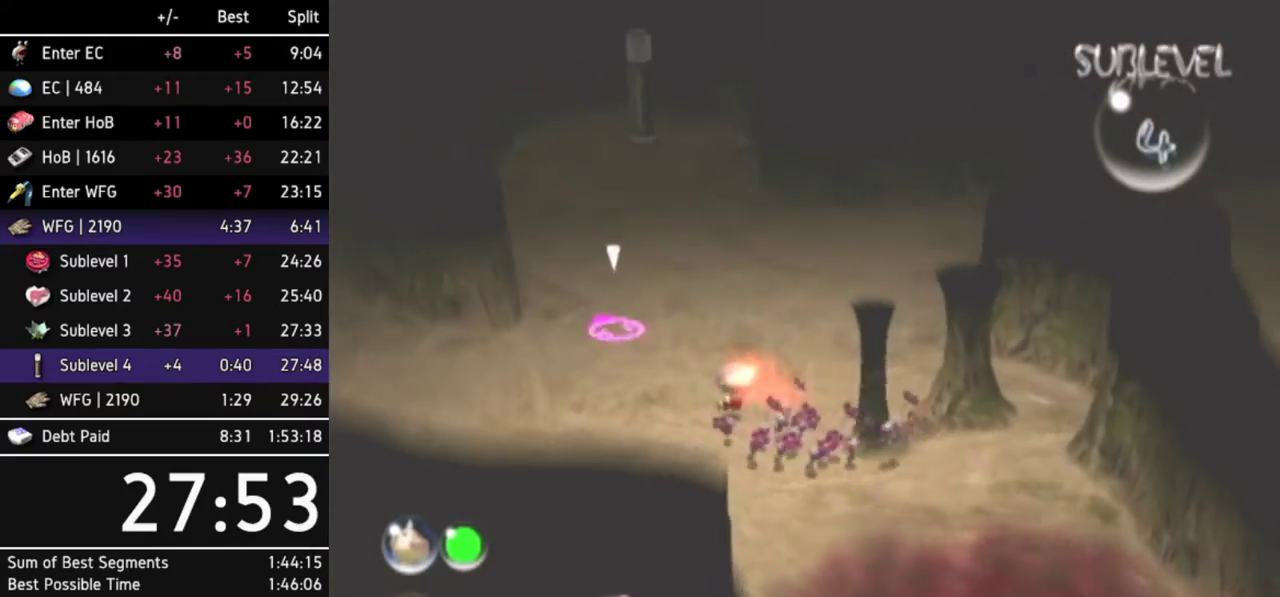
{"buttons": [], "left_stick": "up", "right_stick": "center"}
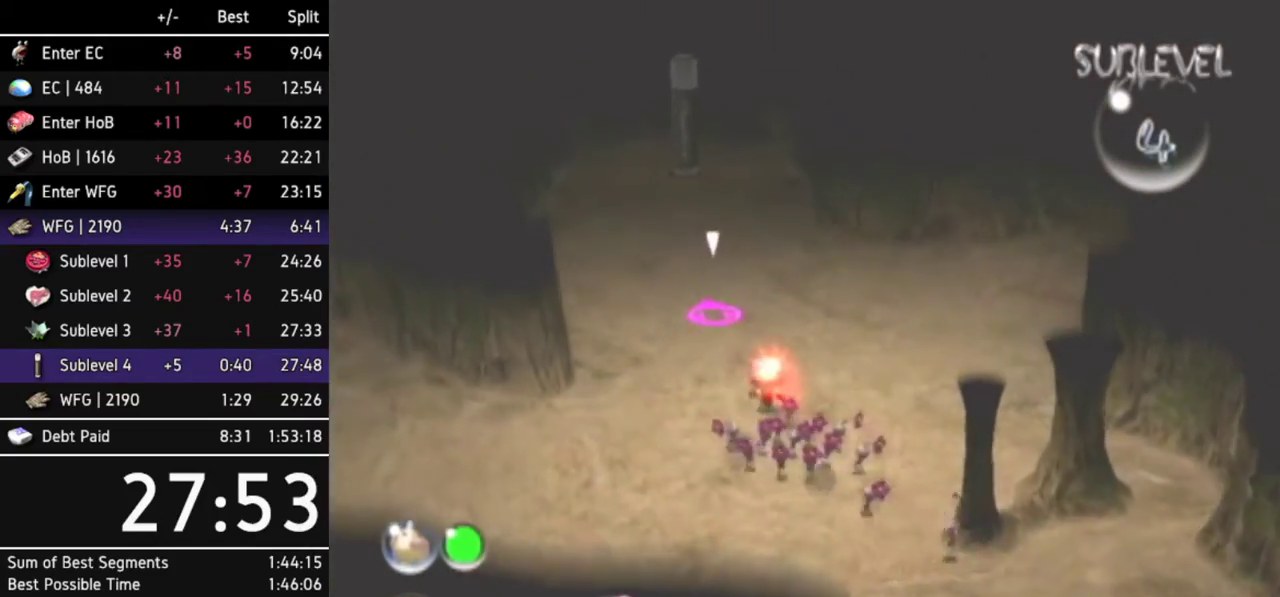
{"buttons": [], "left_stick": "up", "right_stick": "center"}
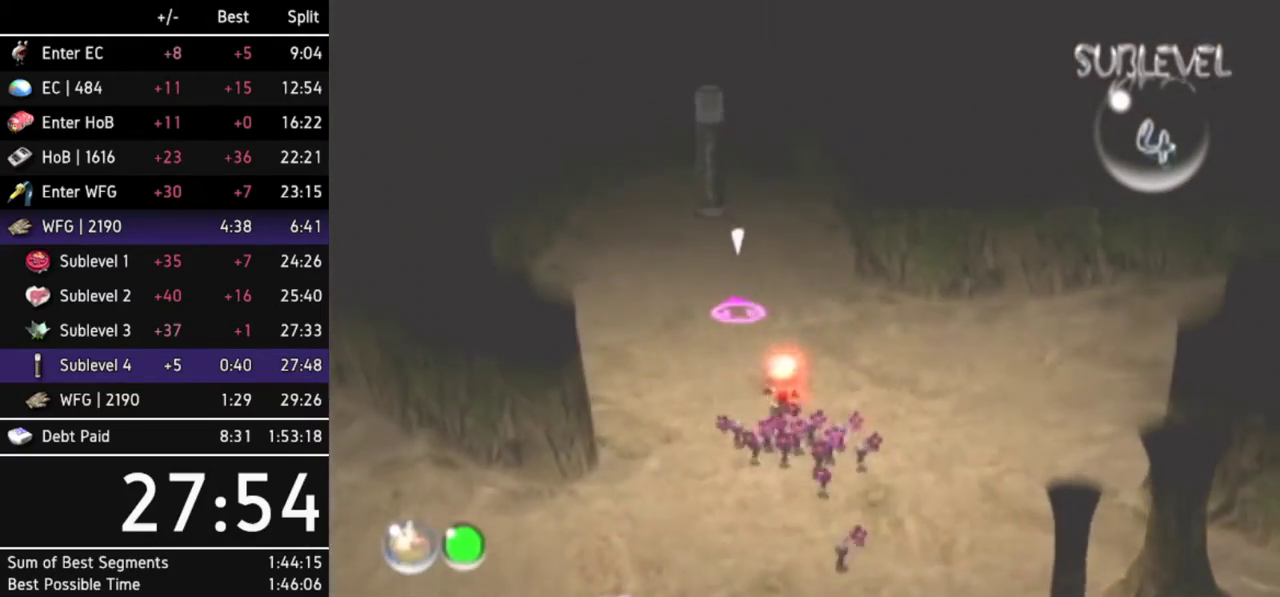
{"buttons": [], "left_stick": "up", "right_stick": "center"}
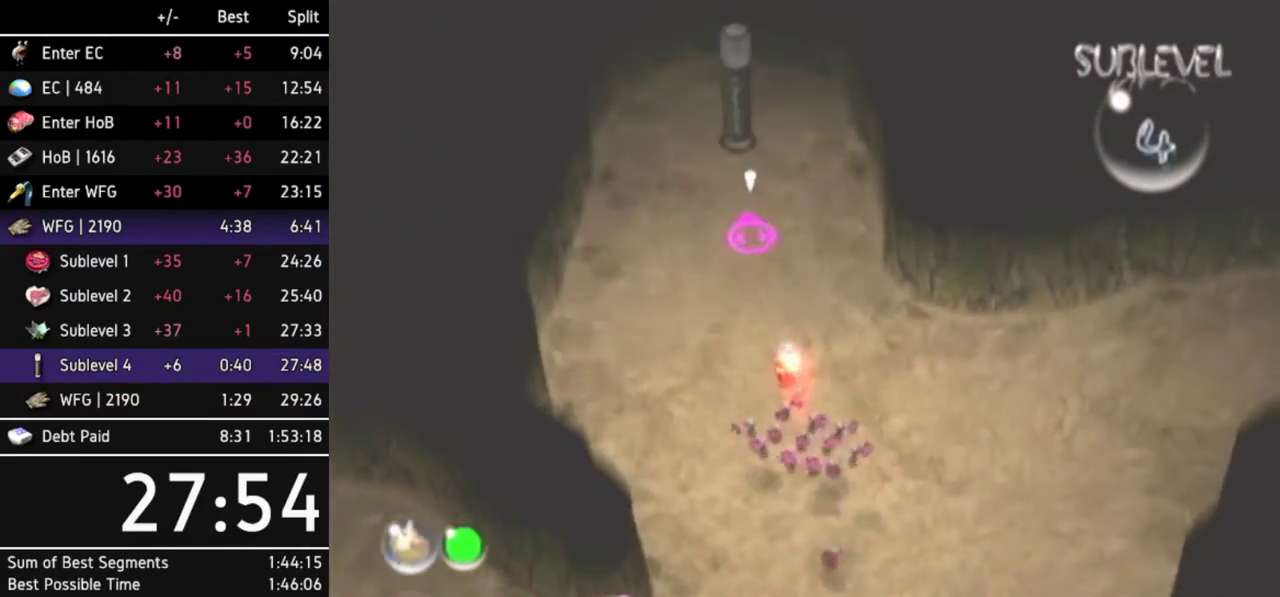
{"buttons": [], "left_stick": "up", "right_stick": "center"}
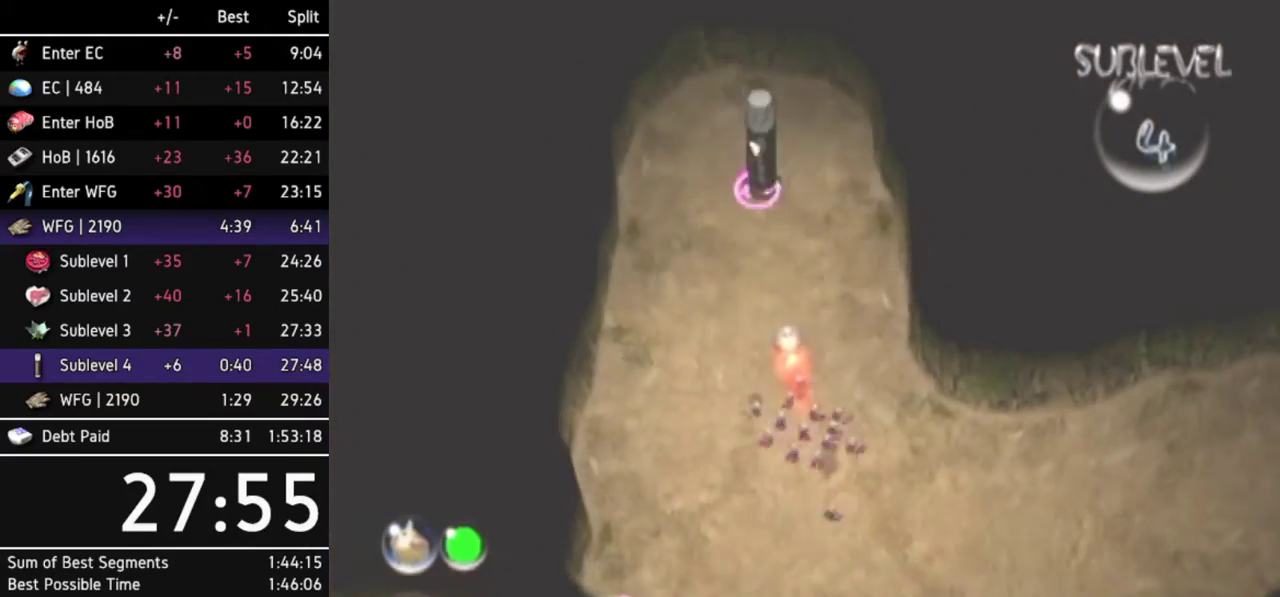
{"buttons": [], "left_stick": "center", "right_stick": "up"}